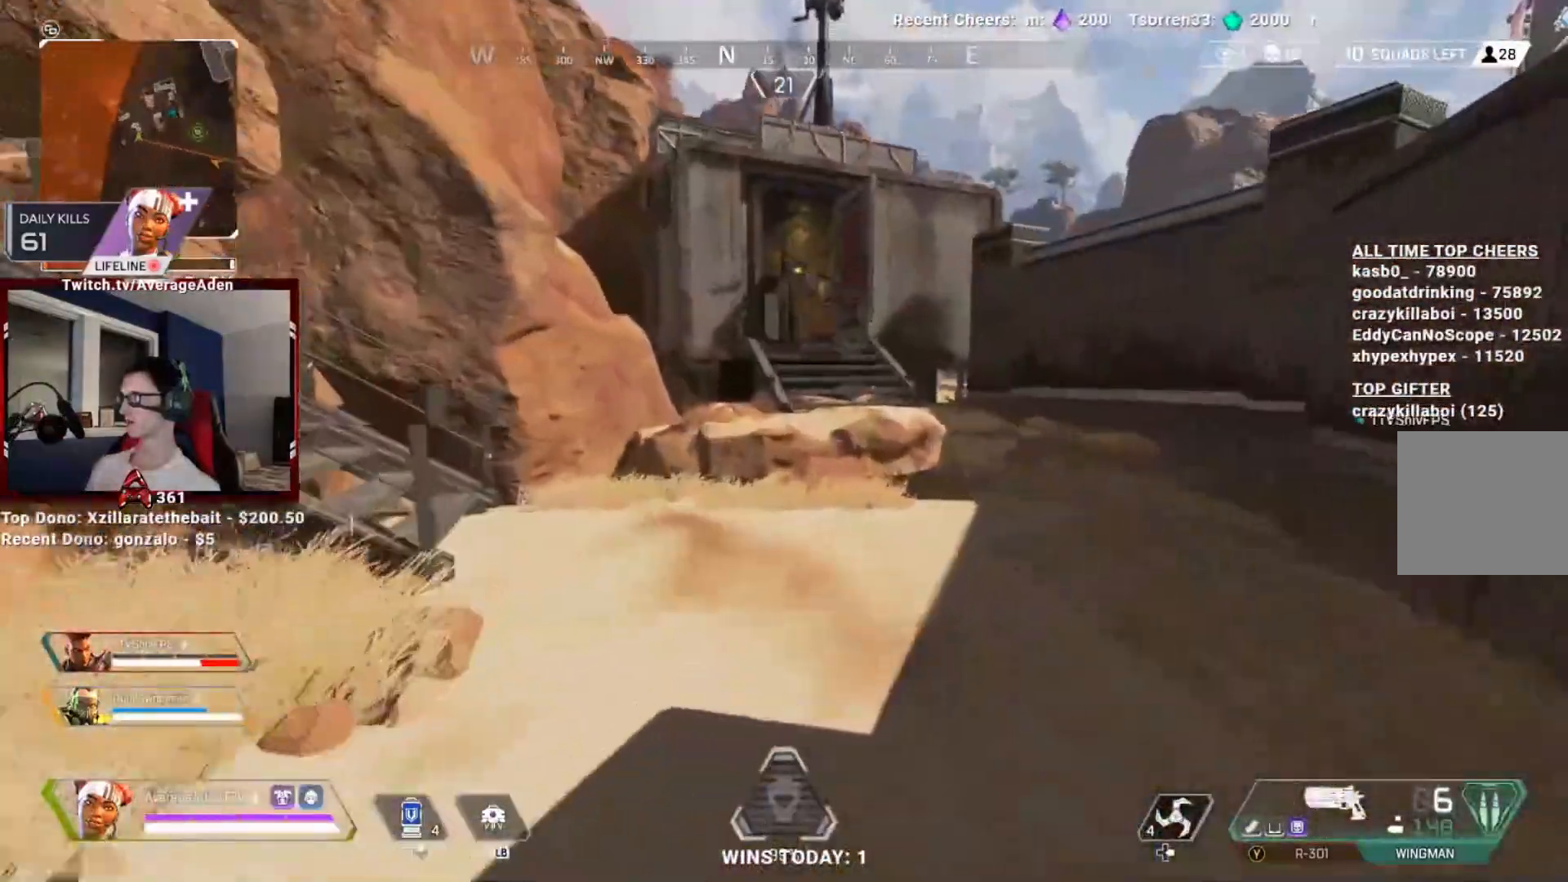
Gameplay with a controller (Xbox layout); each line is a JSON object with the inputs held at the frame after it. "events" lists button and stick changes between this image and that frame as [ms after this image, input, new state], when the widget could be followed in between. Not read: A.
{"buttons": ["R2"], "left_stick": "down", "right_stick": "right", "events": [[134, "left_stick", "up-right"], [134, "right_stick", "up"], [234, "left_stick", "right"], [267, "right_stick", "center"], [417, "right_stick", "right"], [501, "R2", "down"], [501, "left_stick", "down"]]}
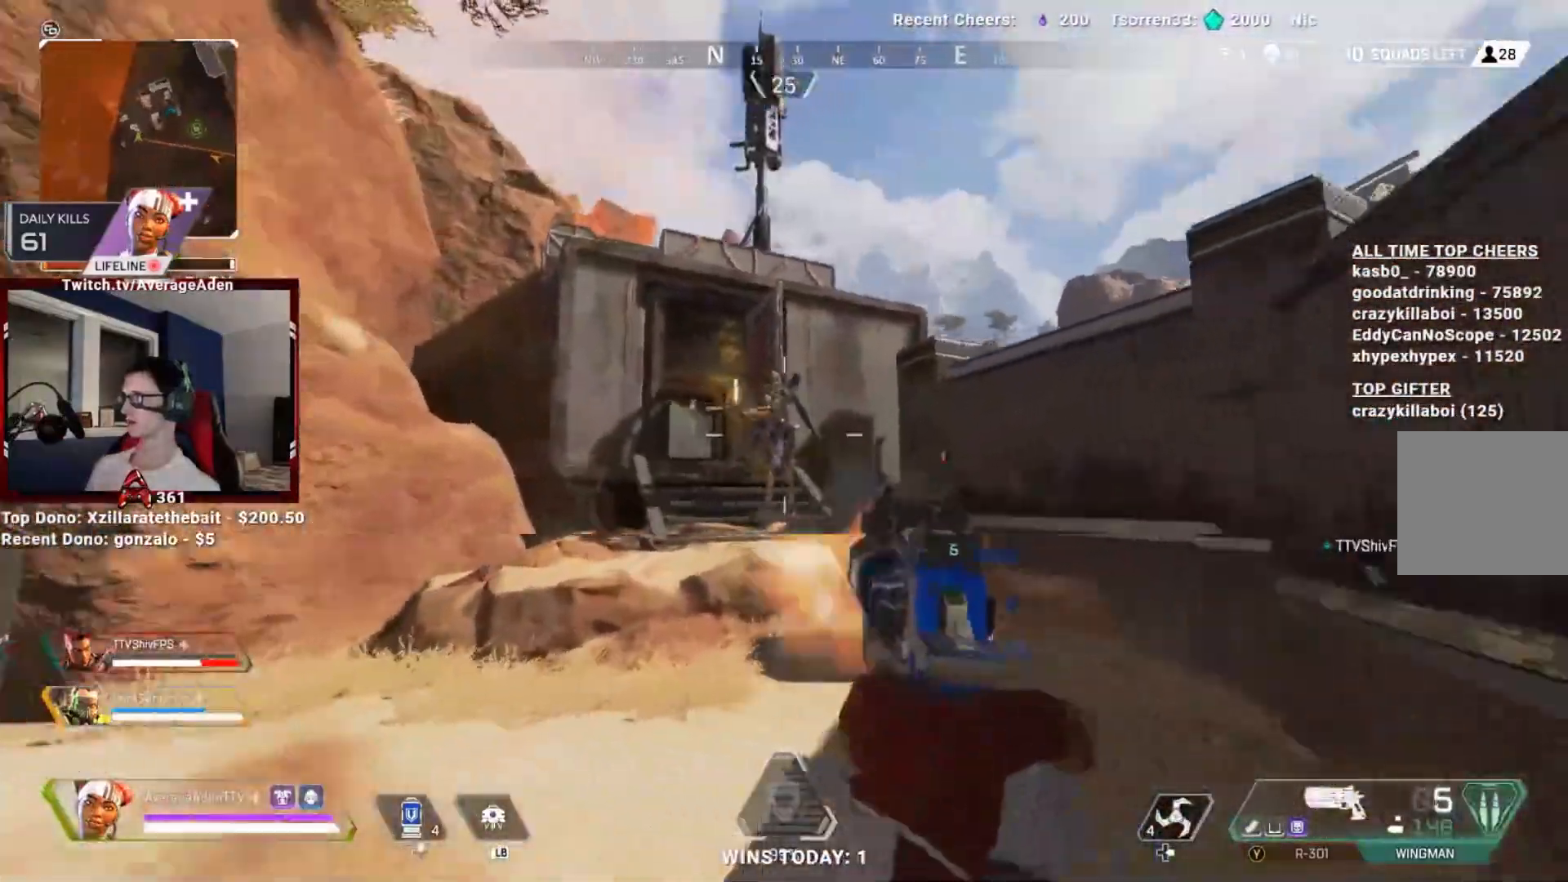
{"buttons": ["L2", "R2"], "left_stick": "left", "right_stick": "up-left"}
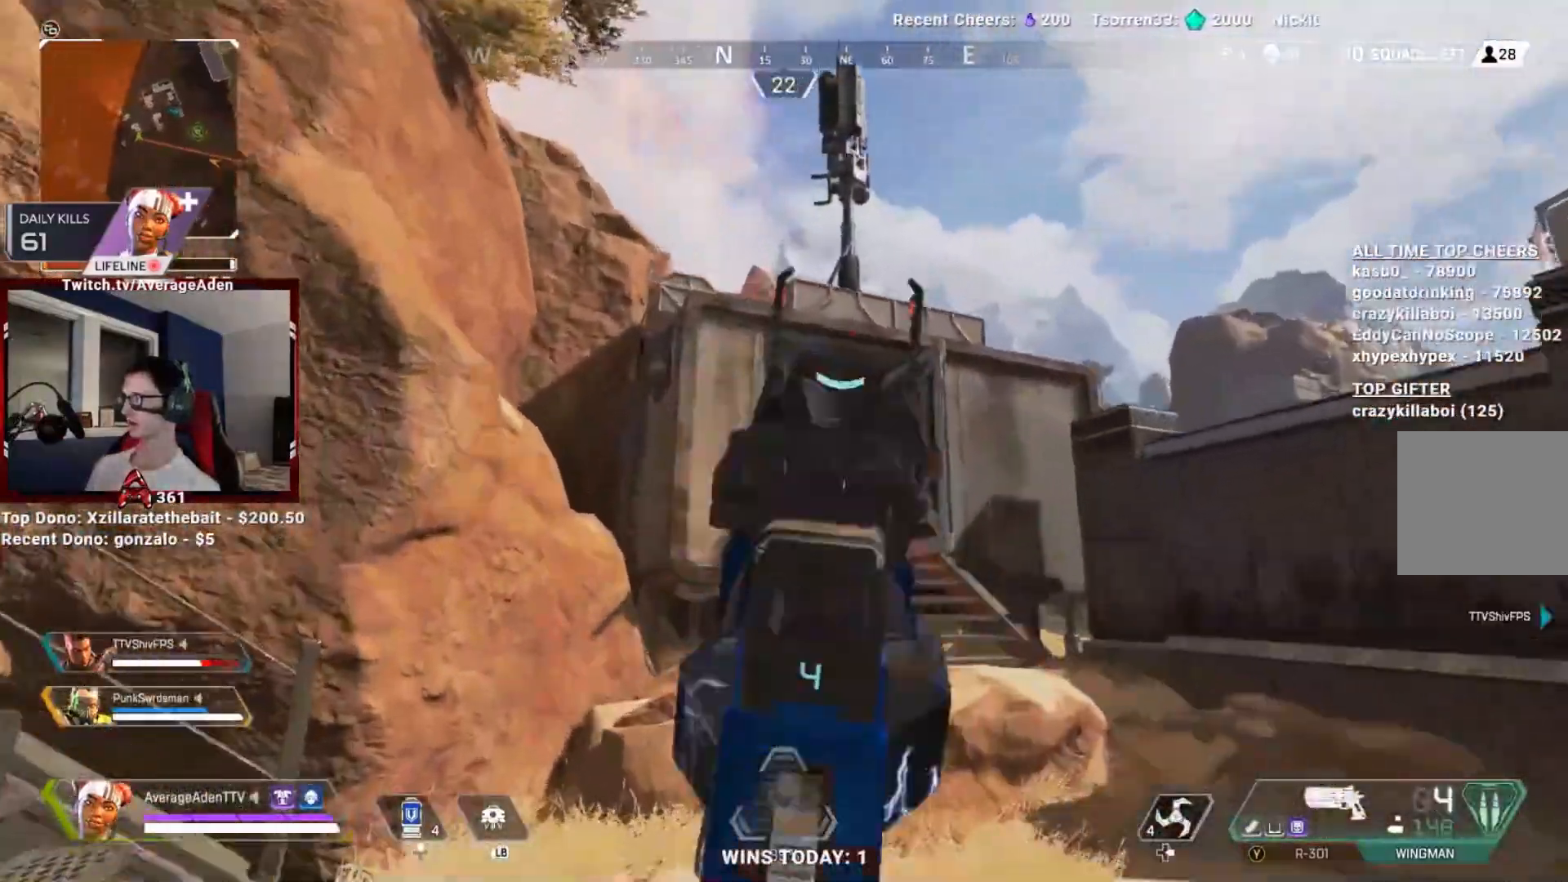
{"buttons": ["L2"], "left_stick": "right", "right_stick": "right", "events": [[34, "left_stick", "up"], [34, "right_stick", "center"], [67, "R2", "up"], [134, "left_stick", "right"], [184, "right_stick", "left"], [351, "right_stick", "right"]]}
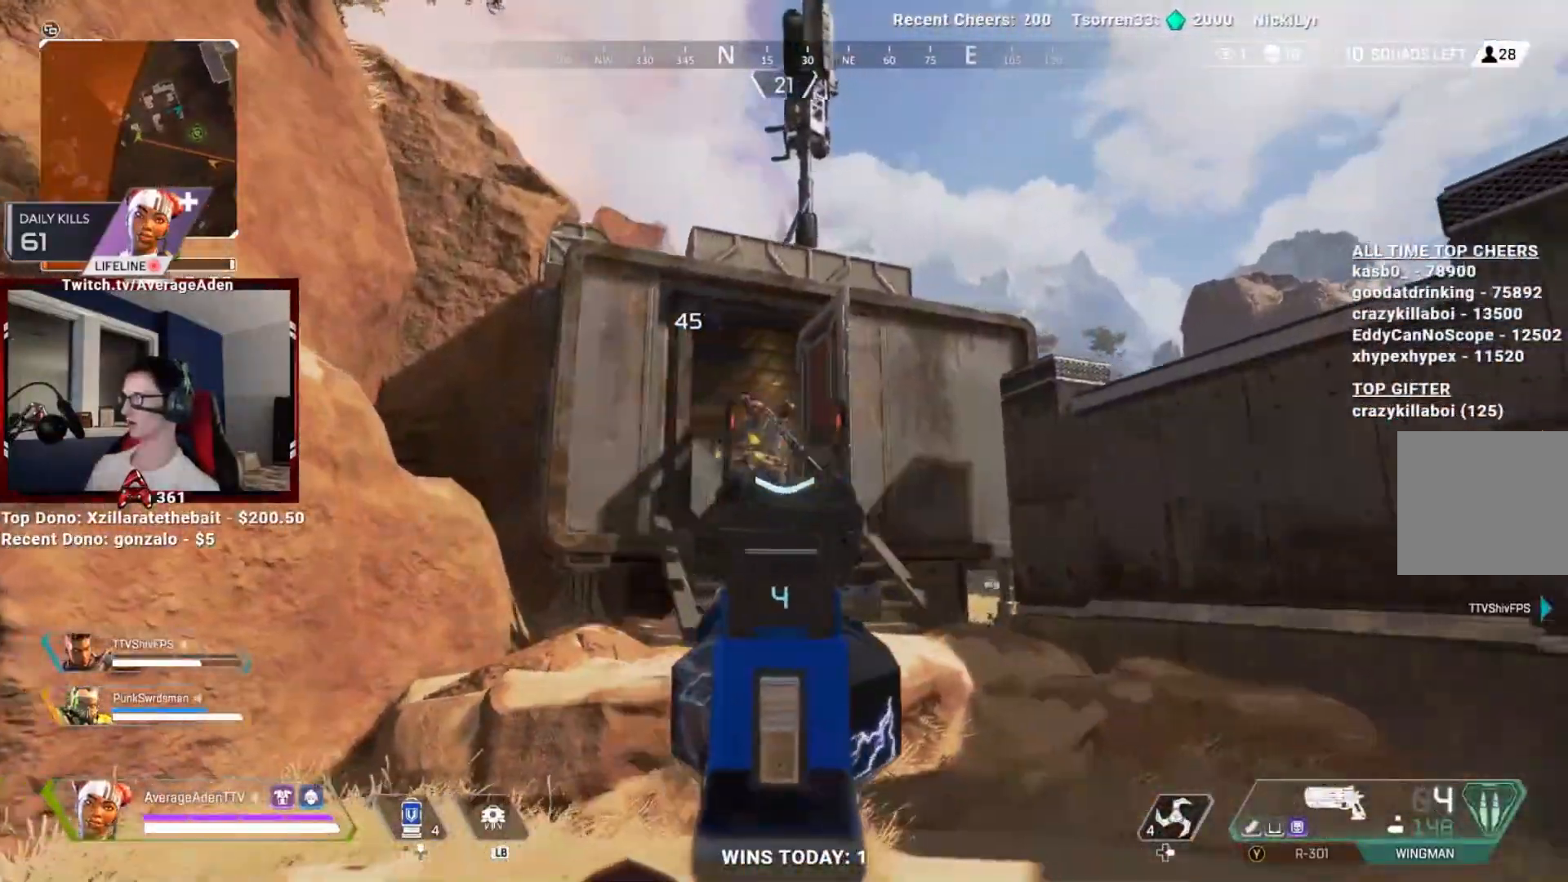
{"buttons": ["L2", "R2"], "left_stick": "left", "right_stick": "right", "events": [[50, "R2", "down"], [133, "left_stick", "left"], [133, "right_stick", "left"], [167, "R2", "up"], [367, "R2", "down"], [367, "right_stick", "right"]]}
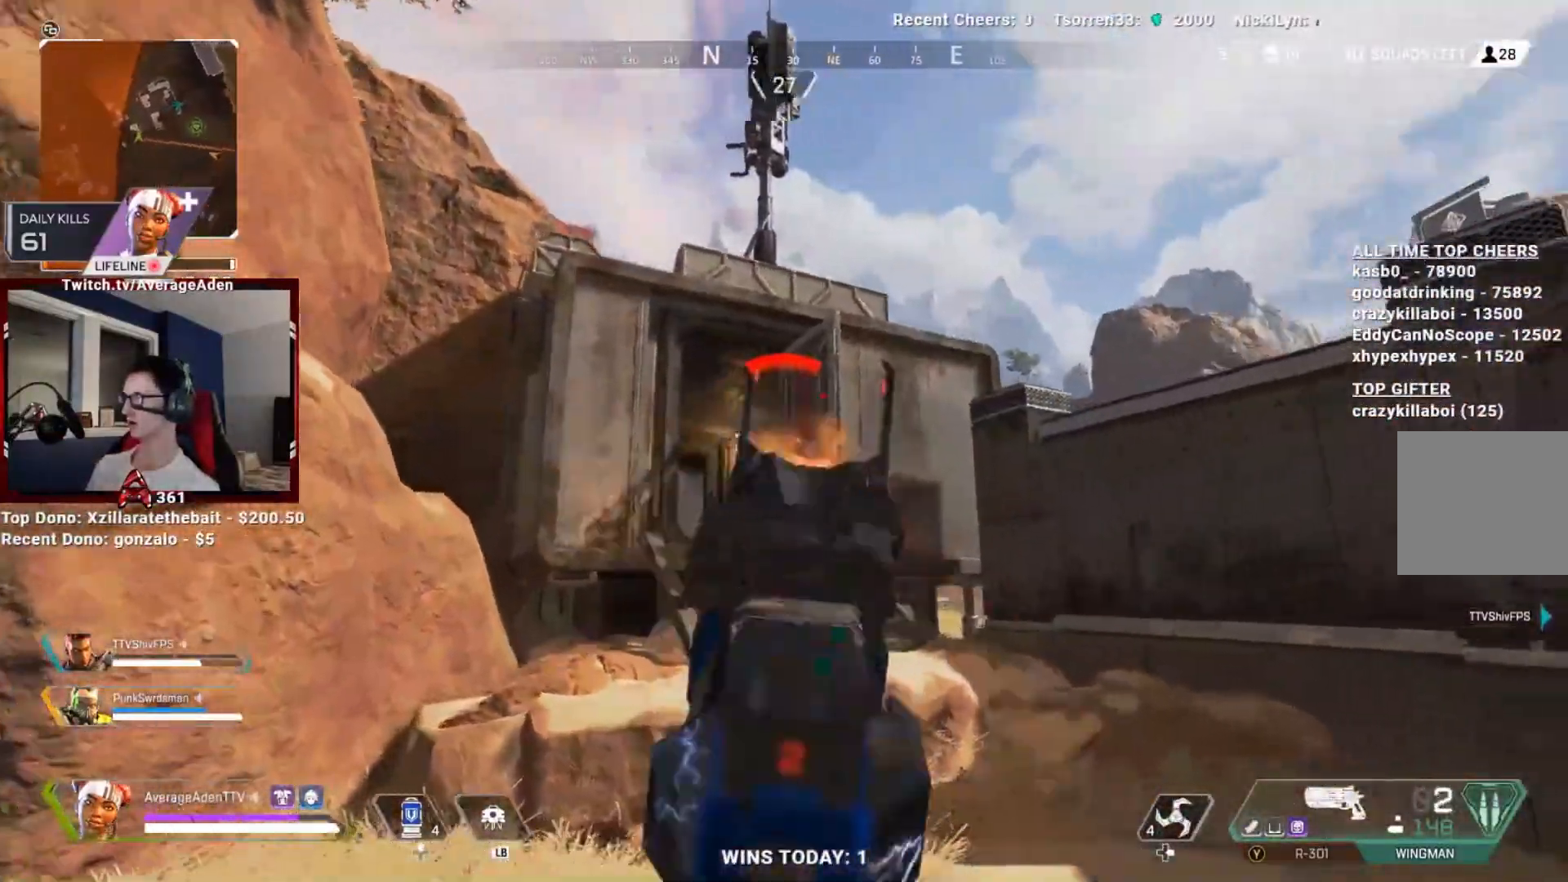
{"buttons": ["L2"], "left_stick": "up-right", "right_stick": "down-left", "events": [[34, "R2", "up"], [134, "right_stick", "down-left"], [284, "left_stick", "up-right"], [284, "right_stick", "down-right"], [367, "R2", "down"], [401, "right_stick", "up-right"], [484, "right_stick", "down-left"], [501, "R2", "up"]]}
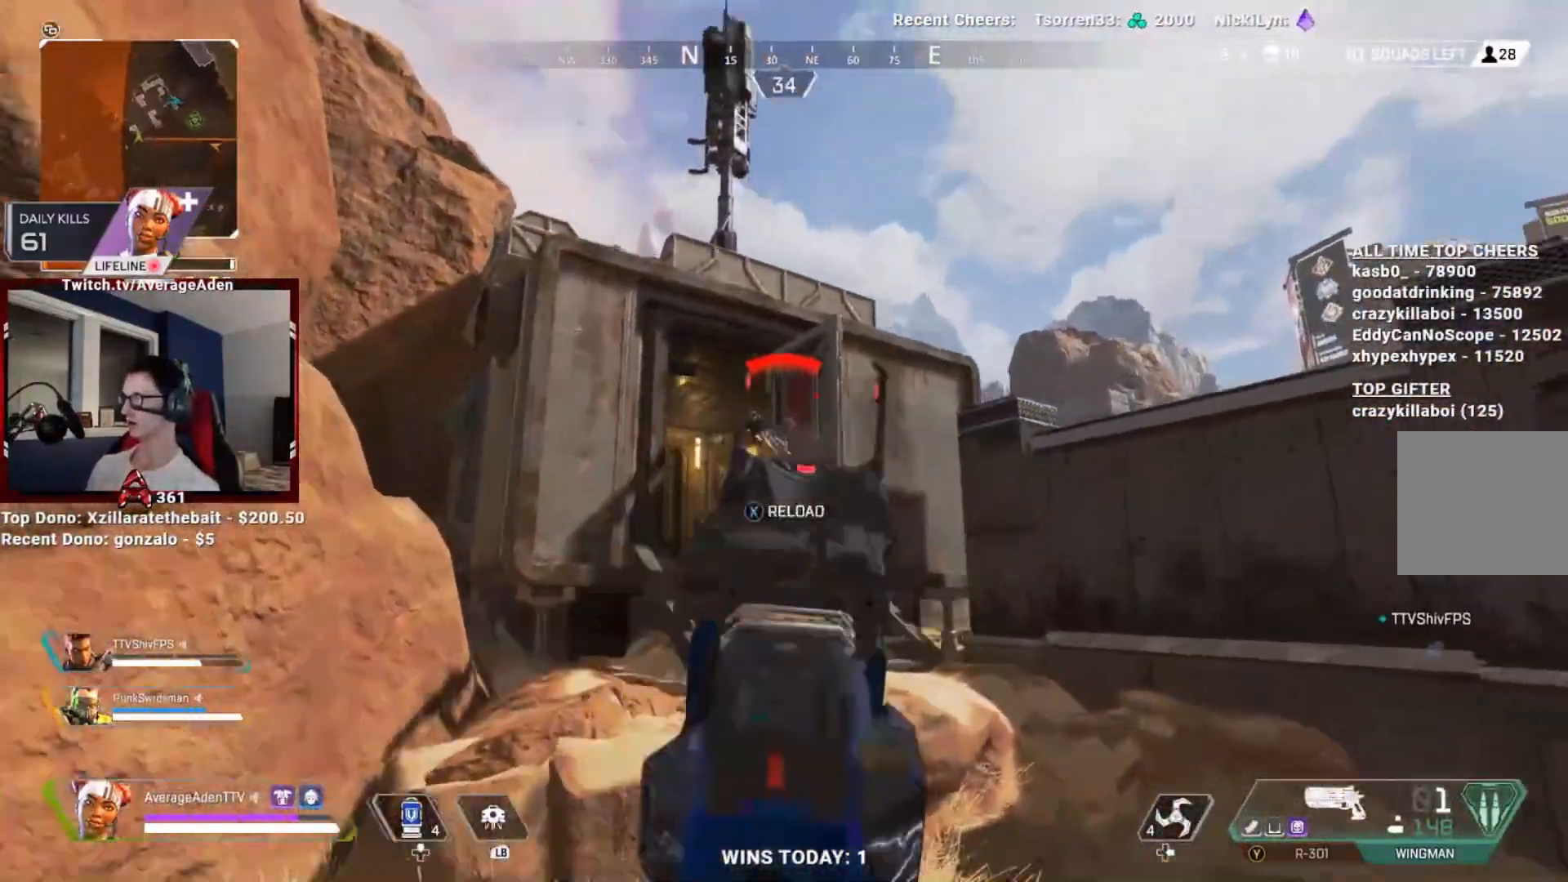
{"buttons": ["Y"], "left_stick": "right", "right_stick": "center", "events": [[17, "left_stick", "right"], [50, "right_stick", "left"], [283, "R2", "down"], [400, "right_stick", "center"], [417, "R2", "up"], [434, "L2", "up"], [467, "Y", "down"]]}
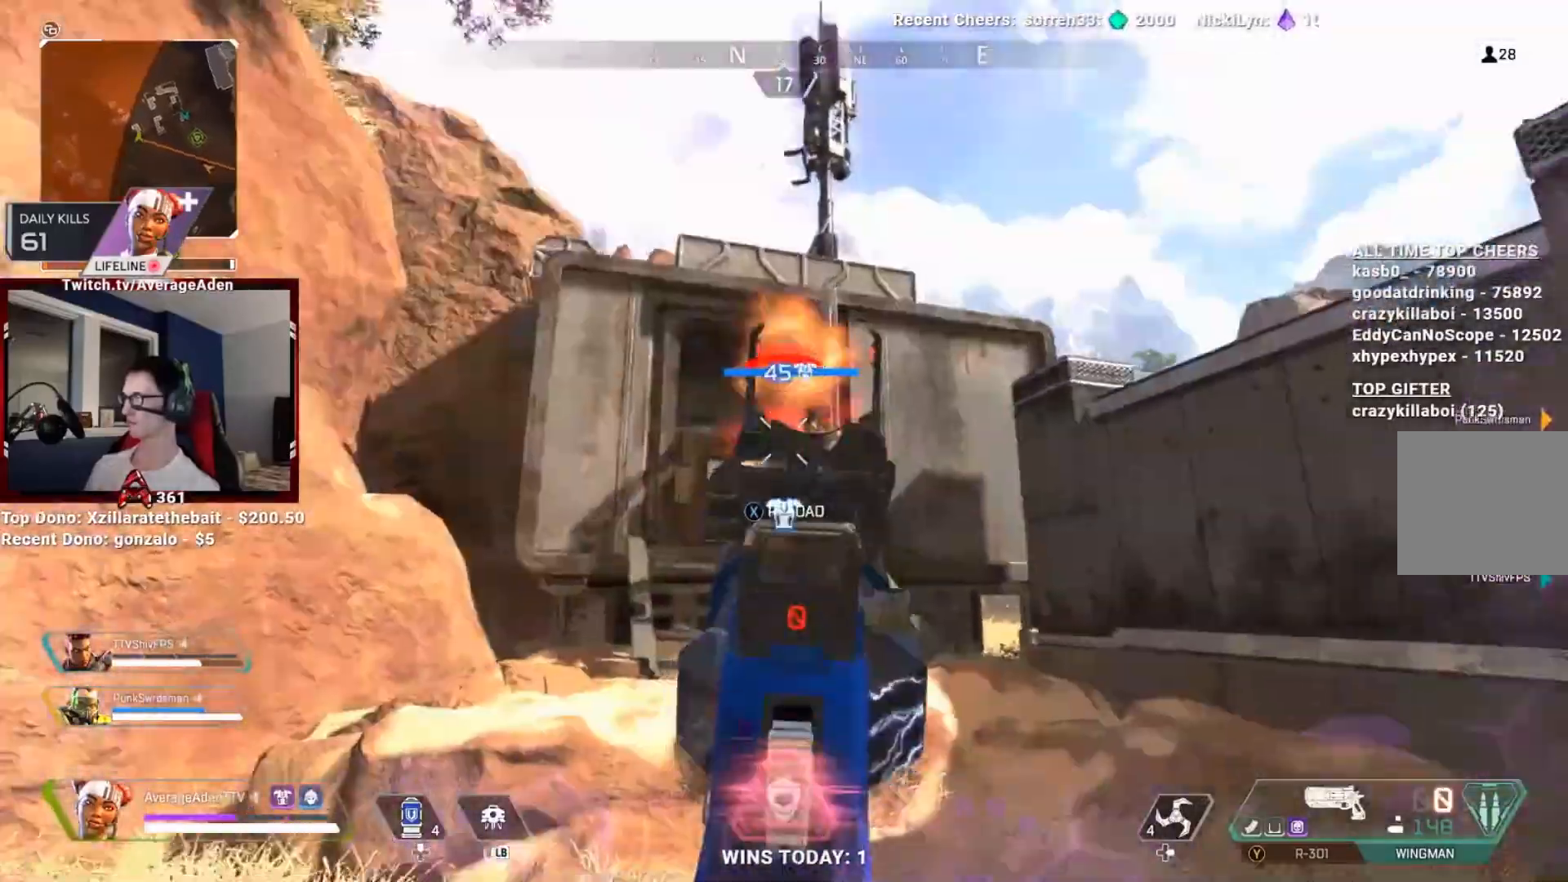
{"buttons": ["R2"], "left_stick": "left", "right_stick": "right", "events": [[50, "Y", "up"], [234, "right_stick", "down"], [251, "left_stick", "down-left"], [351, "right_stick", "center"], [367, "left_stick", "left"], [451, "R2", "down"], [484, "right_stick", "right"]]}